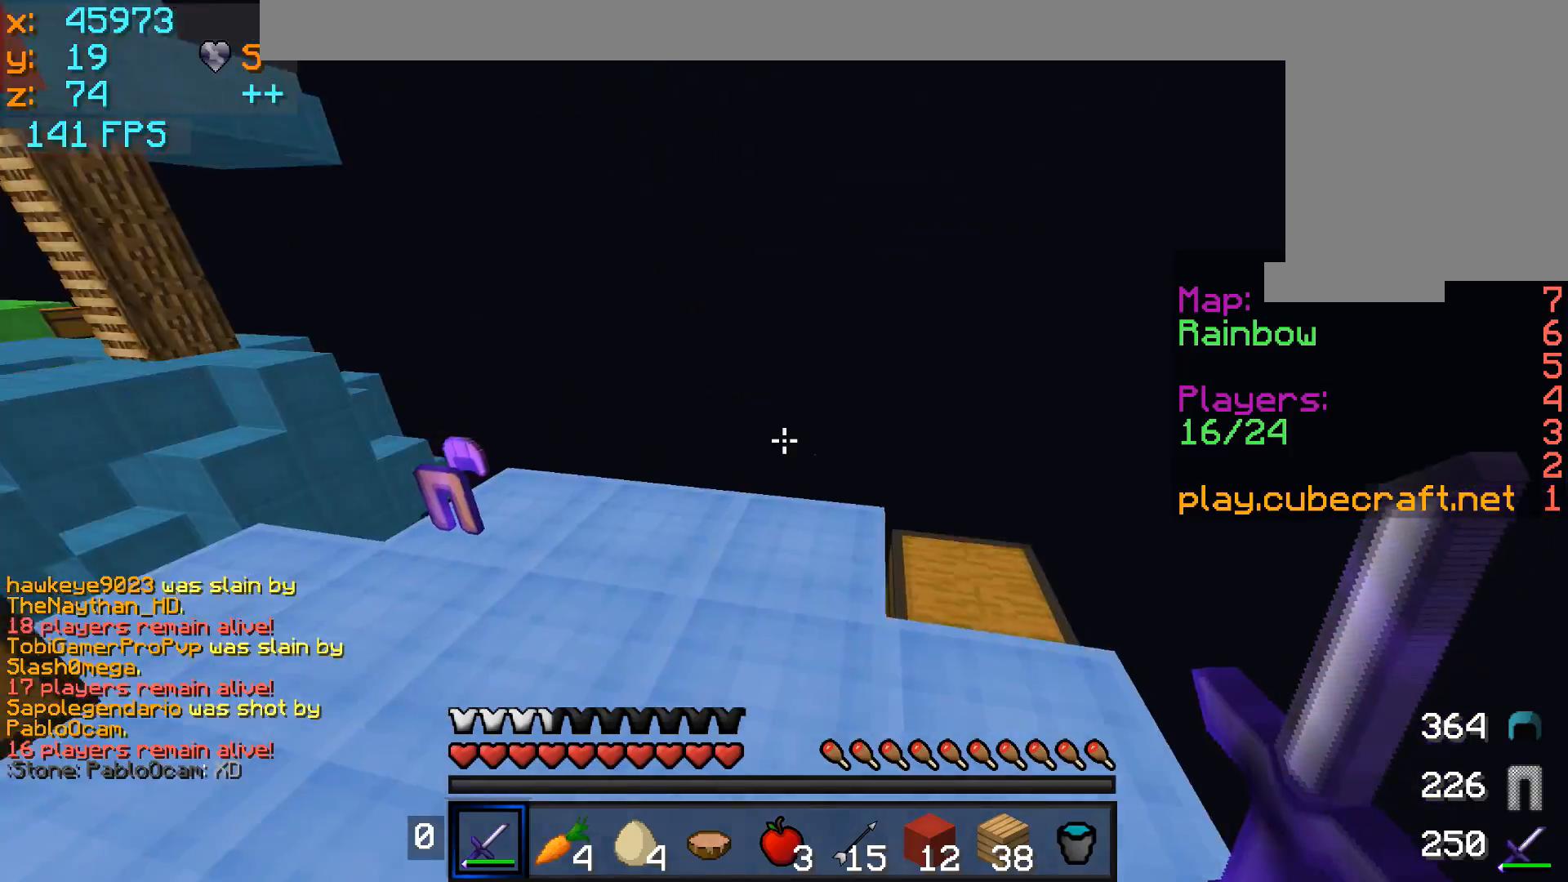
Gameplay with keyboard and mouse; each line is a JSON object with the keys and mouse buttons held at the frame after it. "events" lists presses ("down") and releases ("up") of "a", "d", "s", "w", "mouse_left" and "mouse_right" between this image and that frame as [ms after this image, input, new state], when the widget could be followed in between. "mouse_left", "mouse_right" = the "left", "right" buttons of the "mouse" list. No other keys are recorded. Fast repeated clicks can show as one long hold. Mouse movement is not recorded.
{"keys": ["a", "w"], "mouse": [], "events": [[67, "d", "up"], [67, "w", "up"], [167, "a", "down"], [217, "w", "down"], [317, "a", "up"], [417, "w", "up"], [467, "a", "down"], [467, "w", "down"]]}
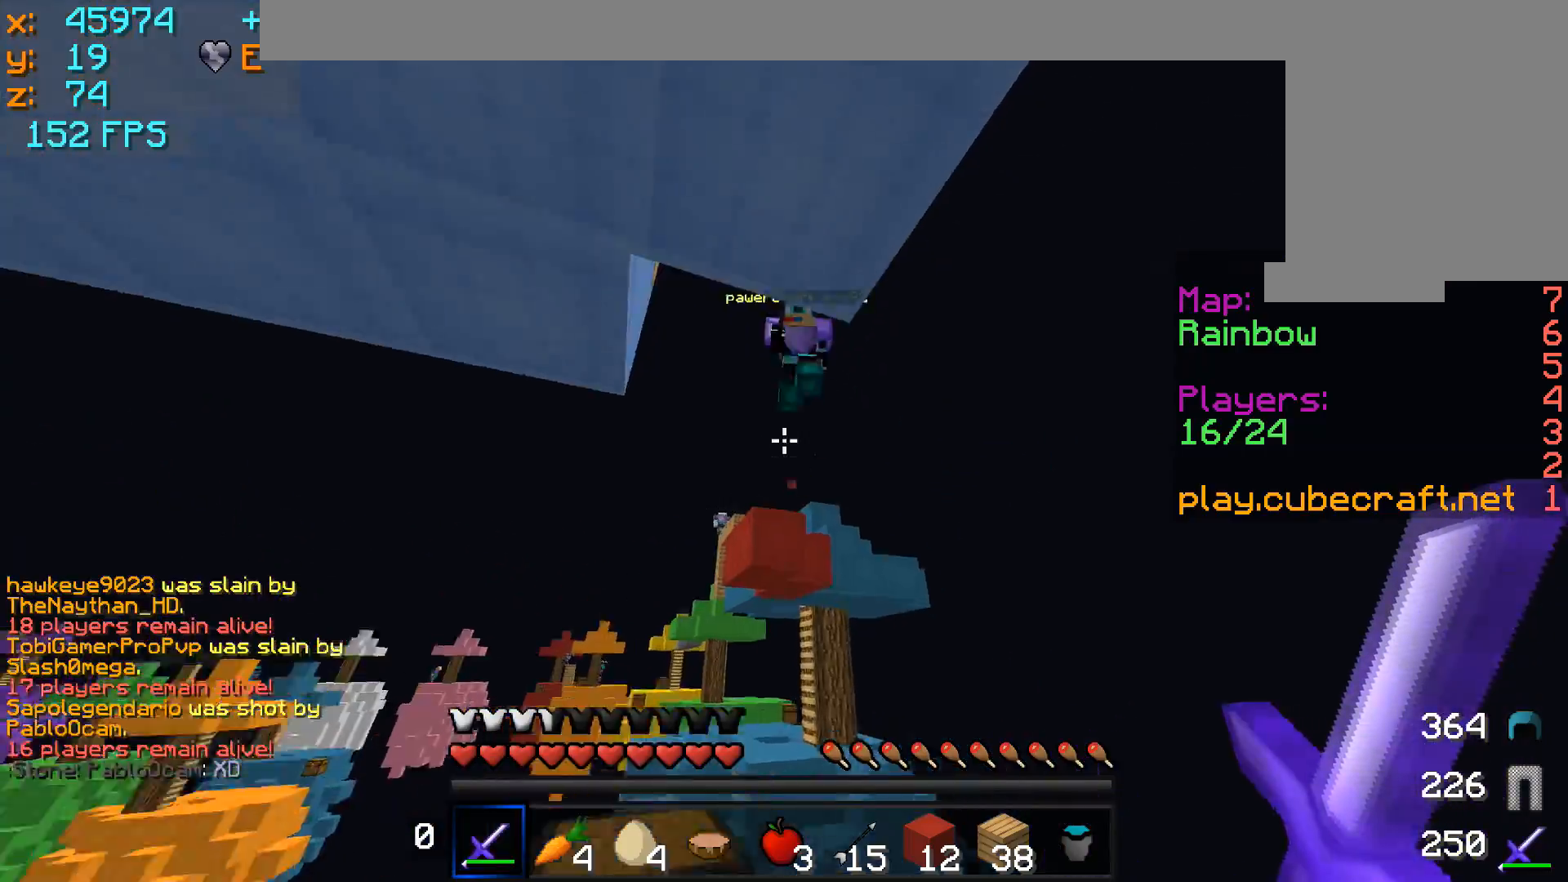
{"keys": ["w"], "mouse": ["left", "right"], "events": [[117, "mouse_left", "down"], [217, "mouse_left", "up"], [267, "a", "up"], [267, "mouse_left", "down"], [267, "mouse_right", "down"], [317, "d", "down"], [317, "mouse_left", "up"], [317, "mouse_right", "up"], [367, "mouse_left", "down"], [367, "mouse_right", "down"], [417, "d", "up"], [417, "mouse_left", "up"], [467, "mouse_left", "down"]]}
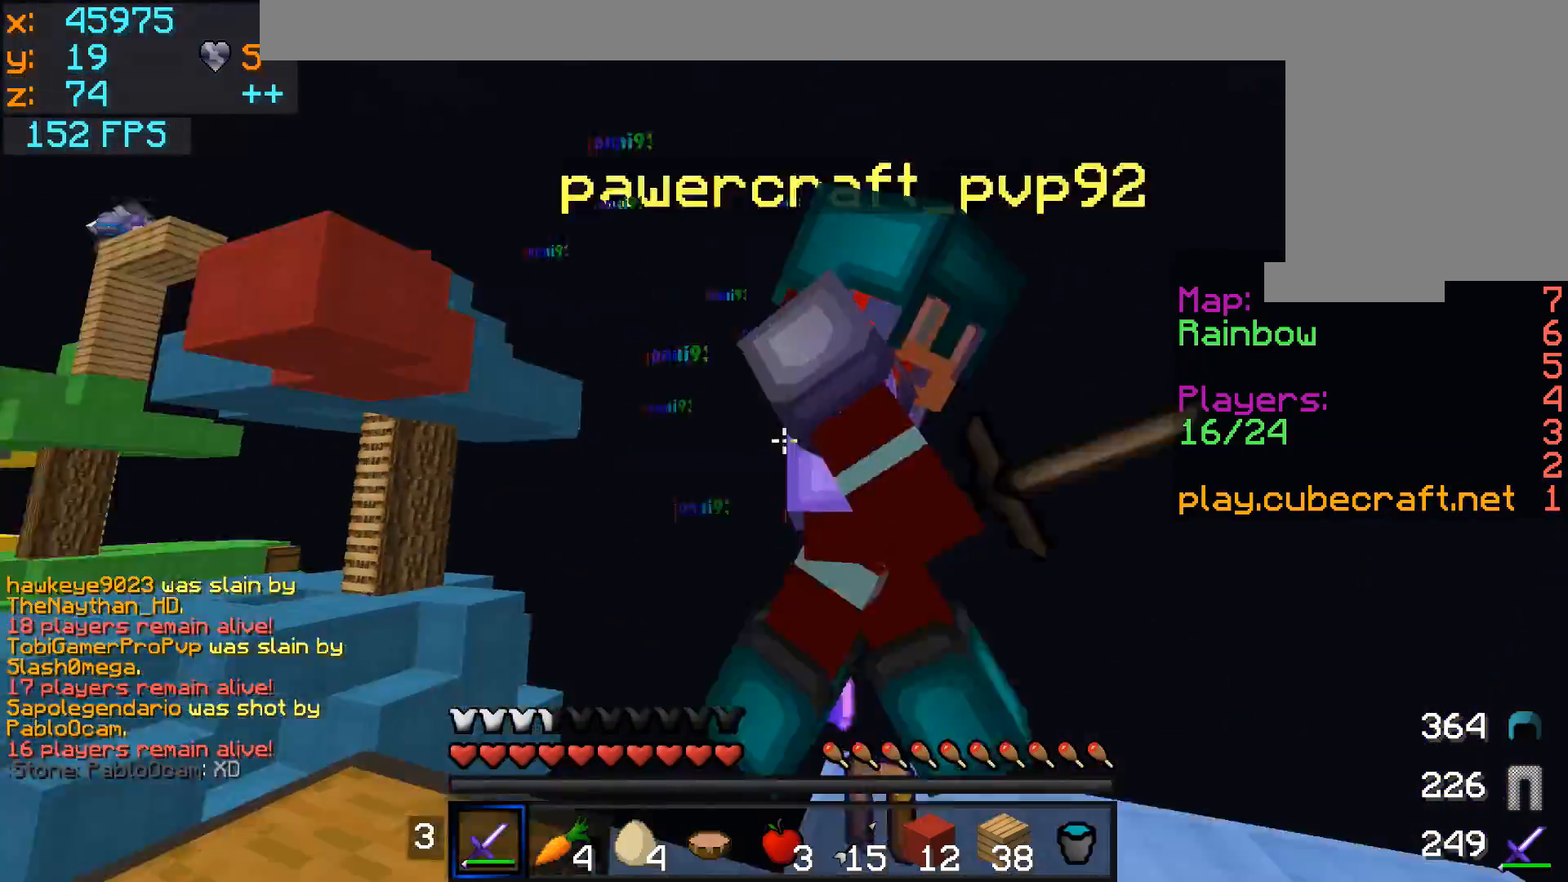
{"keys": ["d", "w"], "mouse": ["left"], "events": [[67, "mouse_left", "up"], [67, "mouse_right", "up"], [117, "d", "down"], [117, "mouse_left", "down"], [117, "mouse_right", "down"], [167, "mouse_left", "up"], [167, "mouse_right", "up"], [217, "mouse_left", "down"], [217, "mouse_right", "down"], [267, "mouse_left", "up"], [267, "mouse_right", "up"], [317, "mouse_left", "down"], [317, "mouse_right", "down"], [367, "mouse_left", "up"], [367, "mouse_right", "up"], [467, "mouse_left", "down"]]}
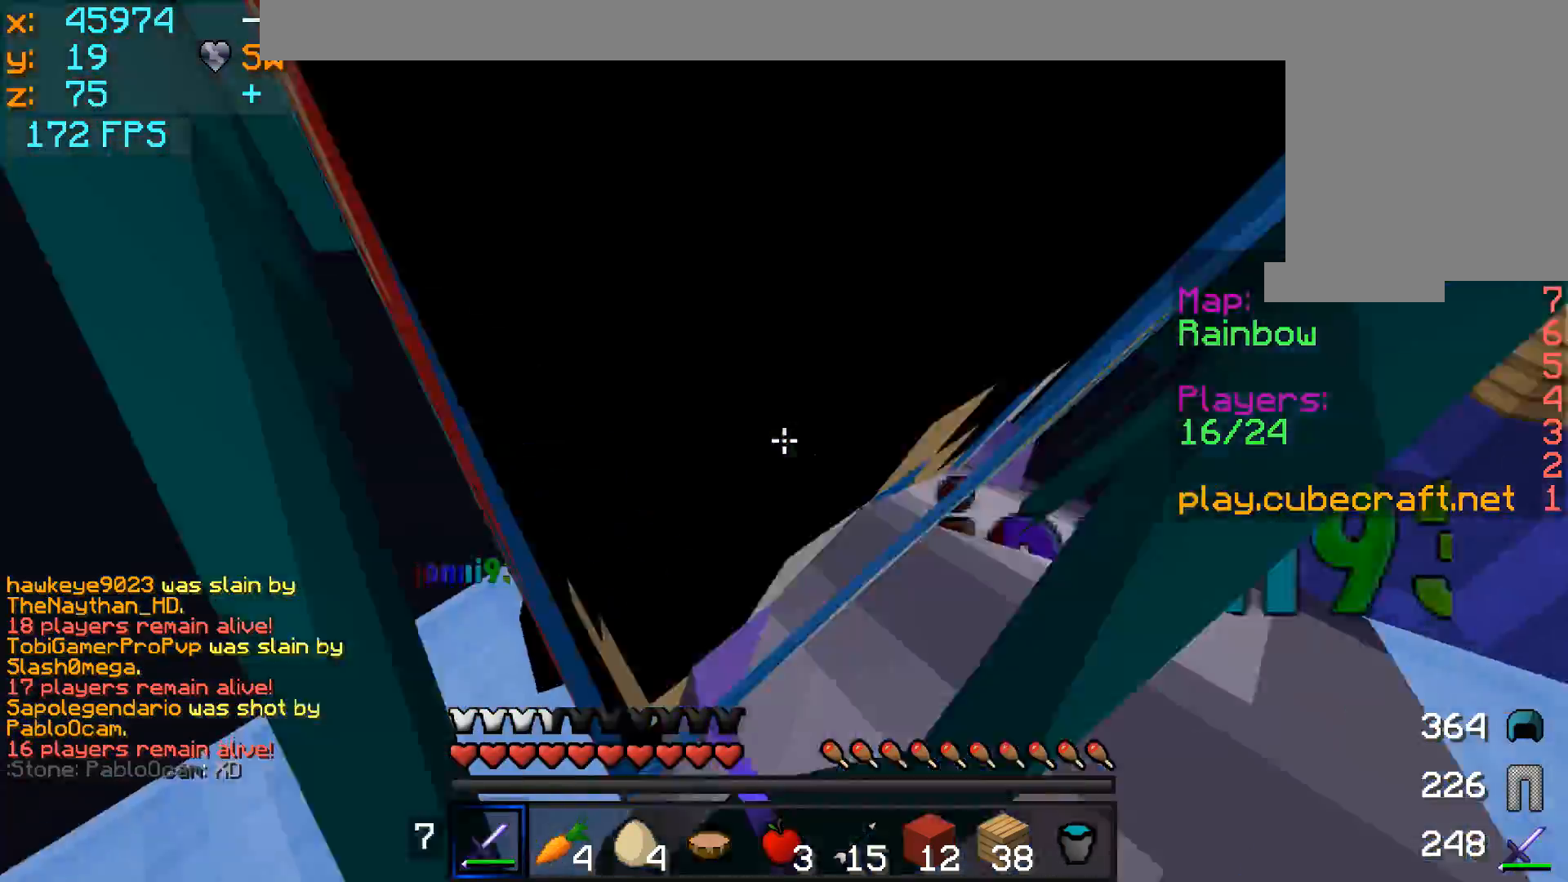
{"keys": ["a", "s"], "mouse": ["left"], "events": [[17, "mouse_left", "up"], [67, "mouse_left", "down"], [117, "mouse_left", "up"], [167, "mouse_left", "down"], [167, "w", "up"], [267, "mouse_left", "up"], [317, "mouse_left", "down"], [367, "d", "up"], [367, "mouse_left", "up"], [367, "s", "down"], [417, "a", "down"], [417, "mouse_left", "down"]]}
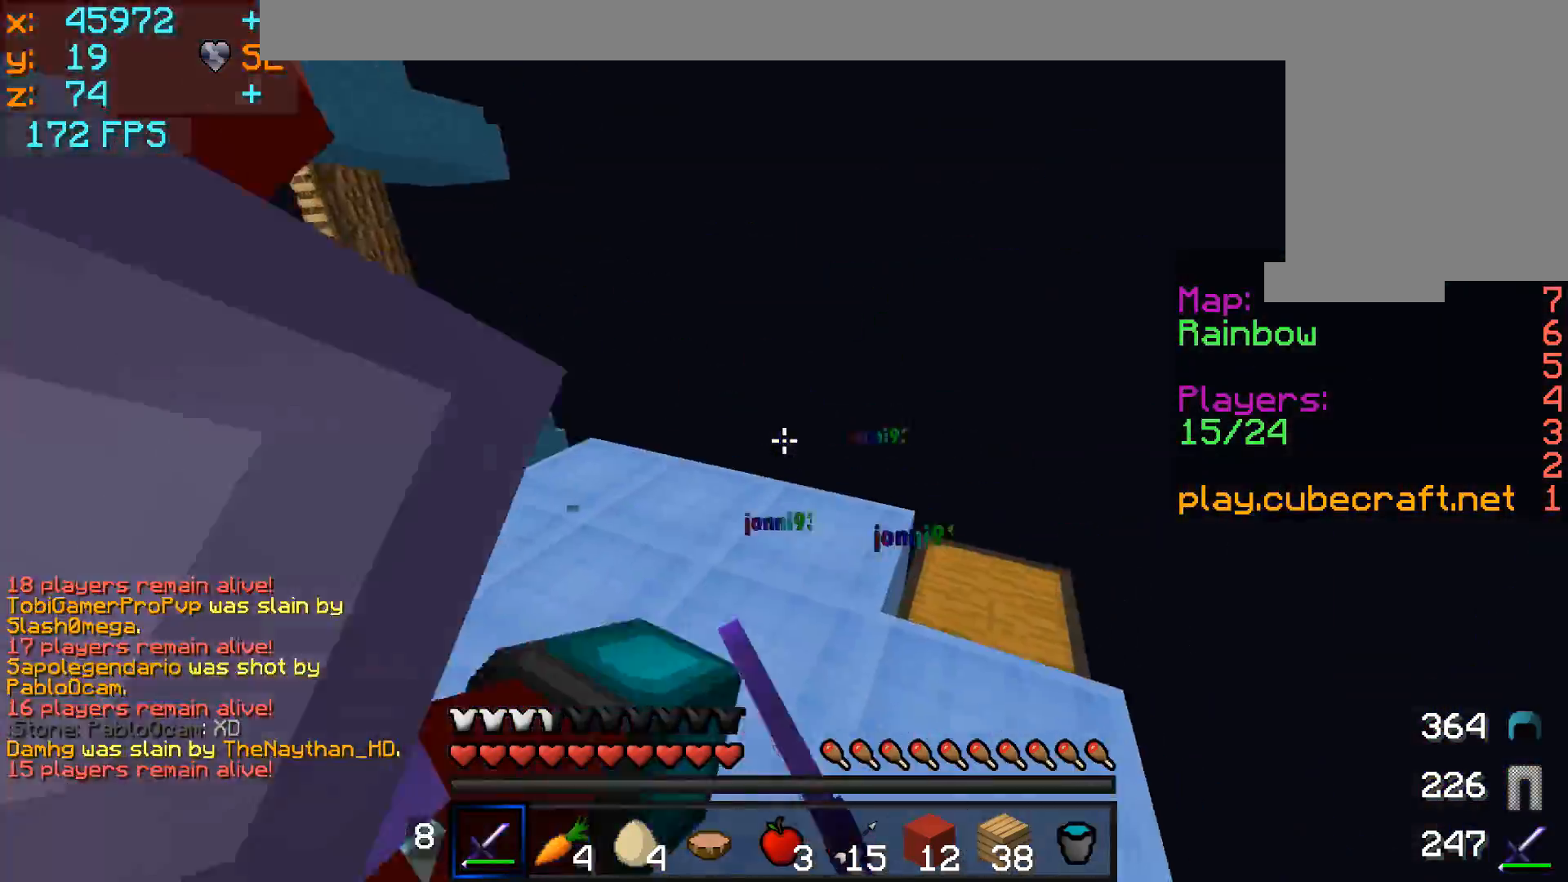
{"keys": [], "mouse": ["left"], "events": [[17, "mouse_left", "up"], [67, "mouse_left", "down"], [117, "mouse_left", "up"], [167, "mouse_left", "down"], [167, "s", "up"], [267, "mouse_left", "up"], [317, "mouse_left", "down"], [367, "mouse_left", "up"], [417, "a", "up"], [417, "mouse_left", "down"]]}
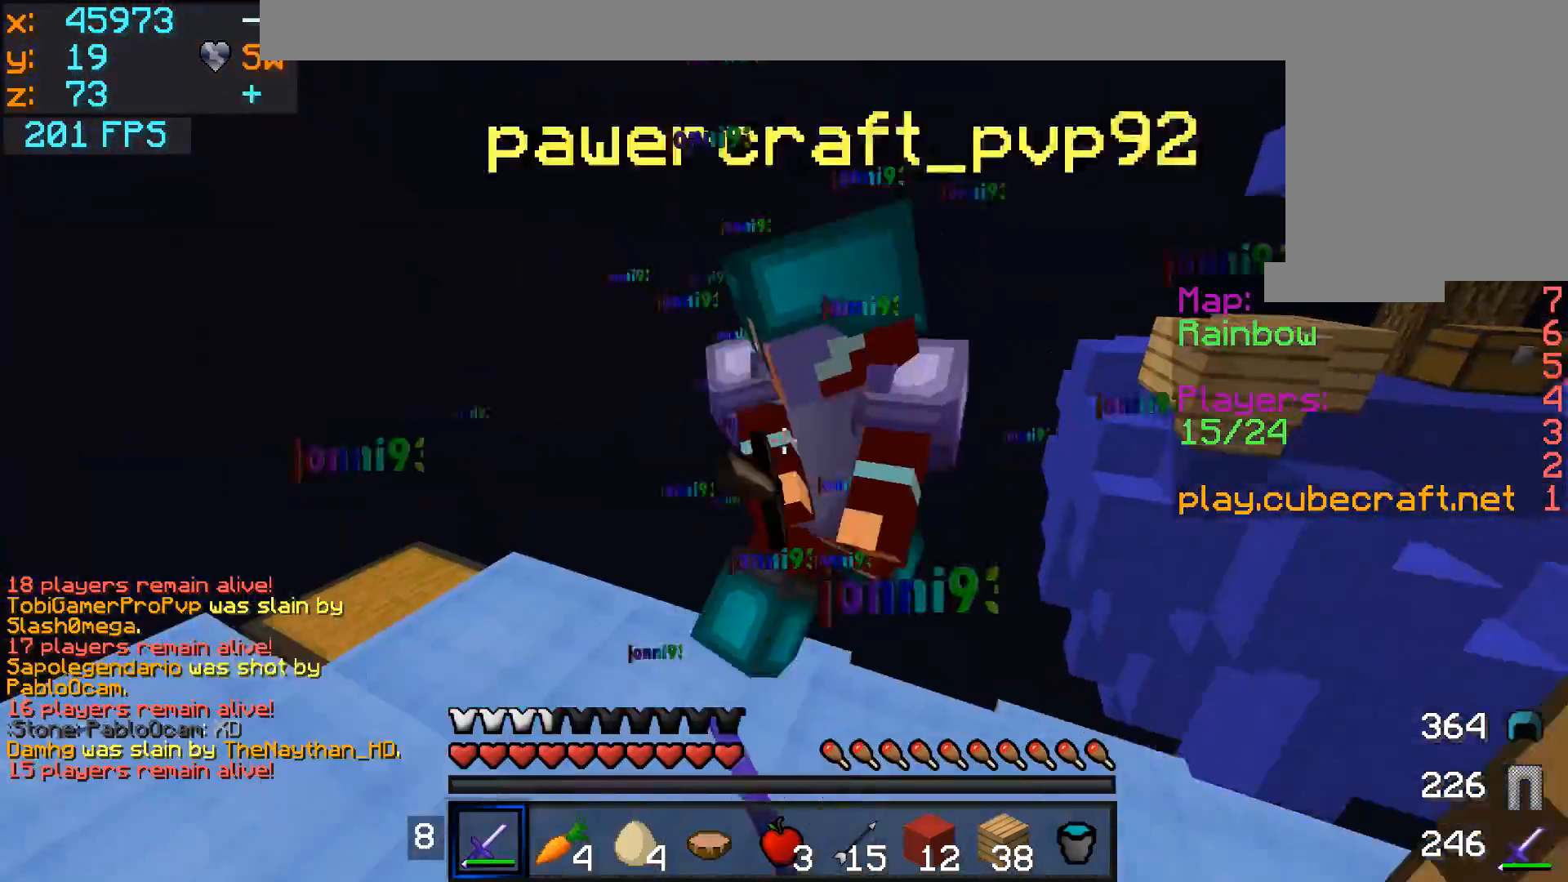
{"keys": [], "mouse": [], "events": [[17, "mouse_left", "up"], [67, "mouse_left", "down"], [117, "mouse_left", "up"], [167, "mouse_left", "down"], [267, "mouse_left", "up"], [317, "mouse_left", "down"], [367, "mouse_left", "up"], [417, "mouse_left", "down"], [467, "mouse_left", "up"]]}
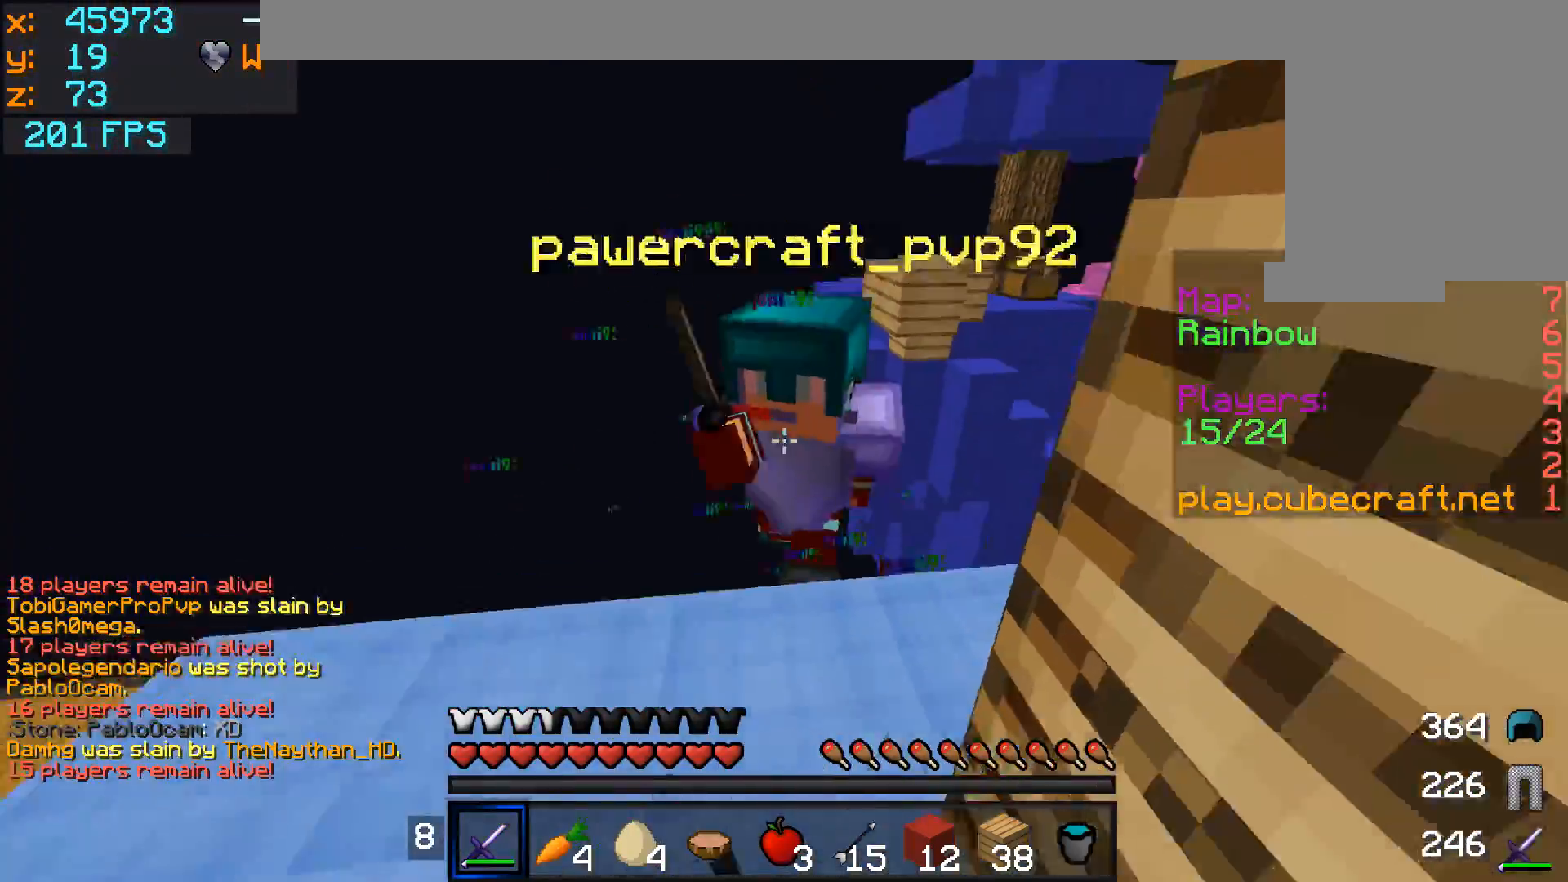
{"keys": ["a", "w"], "mouse": ["left"], "events": [[67, "mouse_left", "down"], [117, "mouse_left", "up"], [167, "mouse_left", "down"], [267, "mouse_left", "up"], [317, "mouse_left", "down"], [367, "mouse_left", "up"], [417, "mouse_left", "down"], [467, "a", "down"], [467, "w", "down"]]}
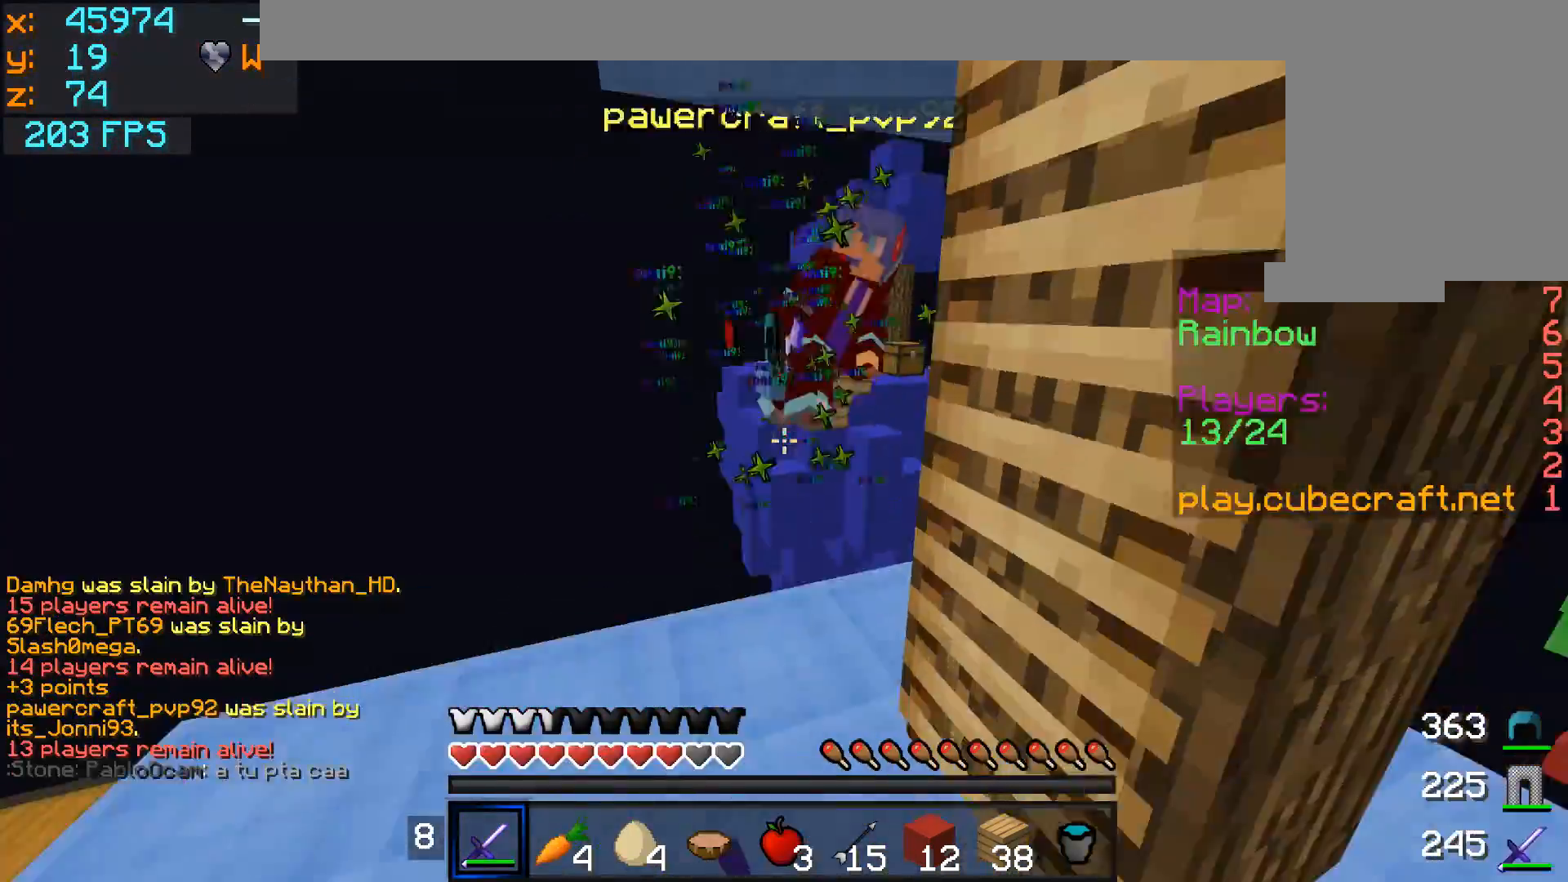
{"keys": ["w"], "mouse": [], "events": [[17, "mouse_left", "up"], [67, "mouse_left", "down"], [117, "a", "up"], [117, "mouse_left", "up"], [117, "w", "up"], [267, "w", "down"], [367, "d", "down"], [417, "d", "up"]]}
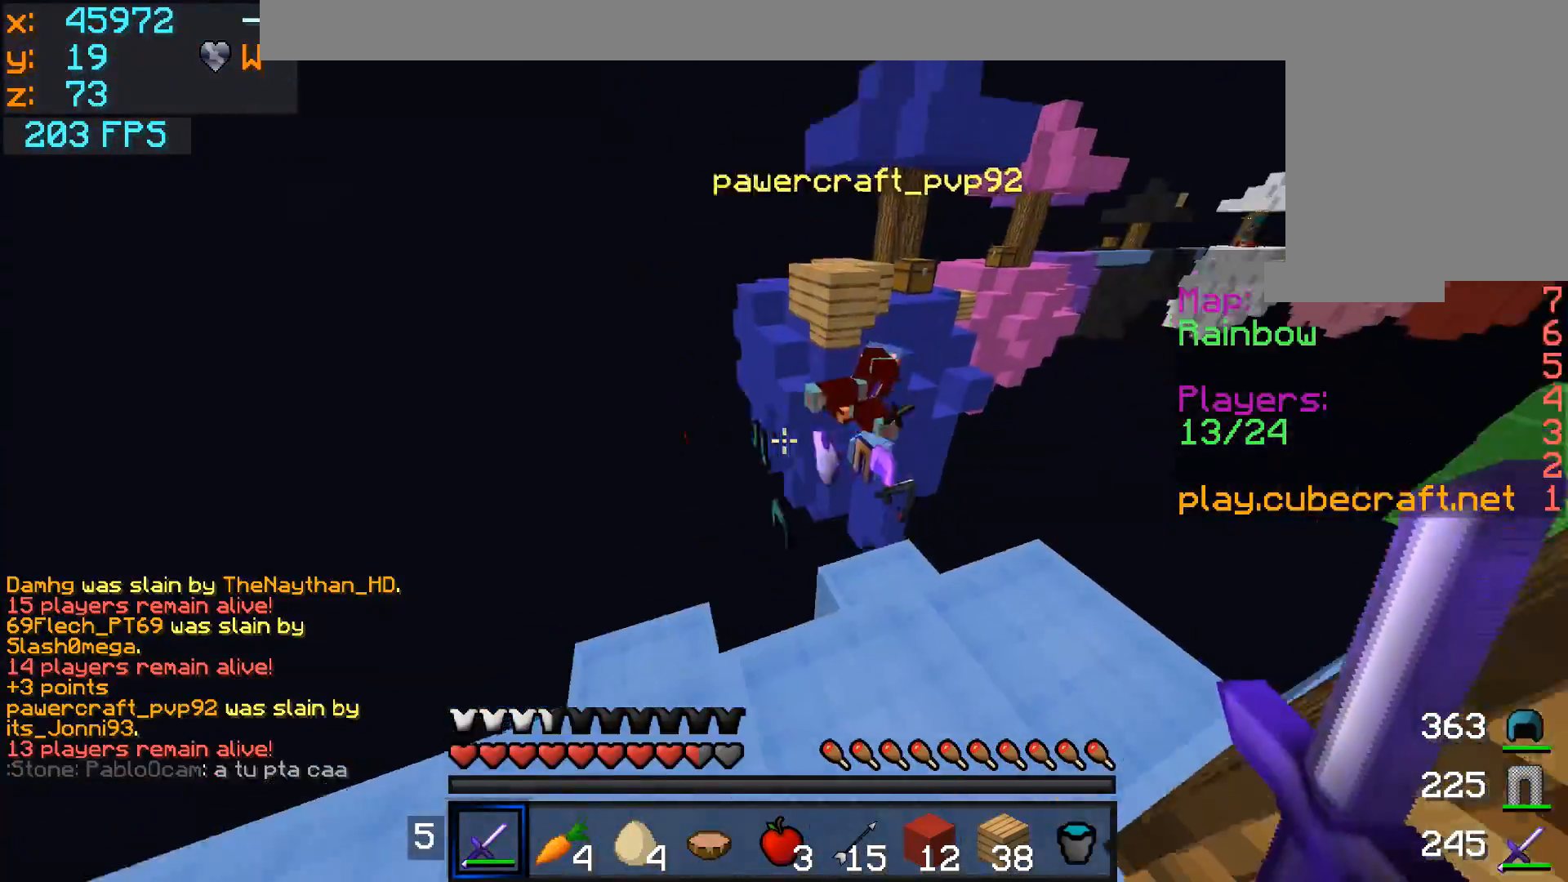
{"keys": [], "mouse": [], "events": [[67, "d", "down"], [167, "d", "up"], [167, "w", "up"], [267, "w", "down"], [417, "d", "down"], [467, "d", "up"], [467, "w", "up"]]}
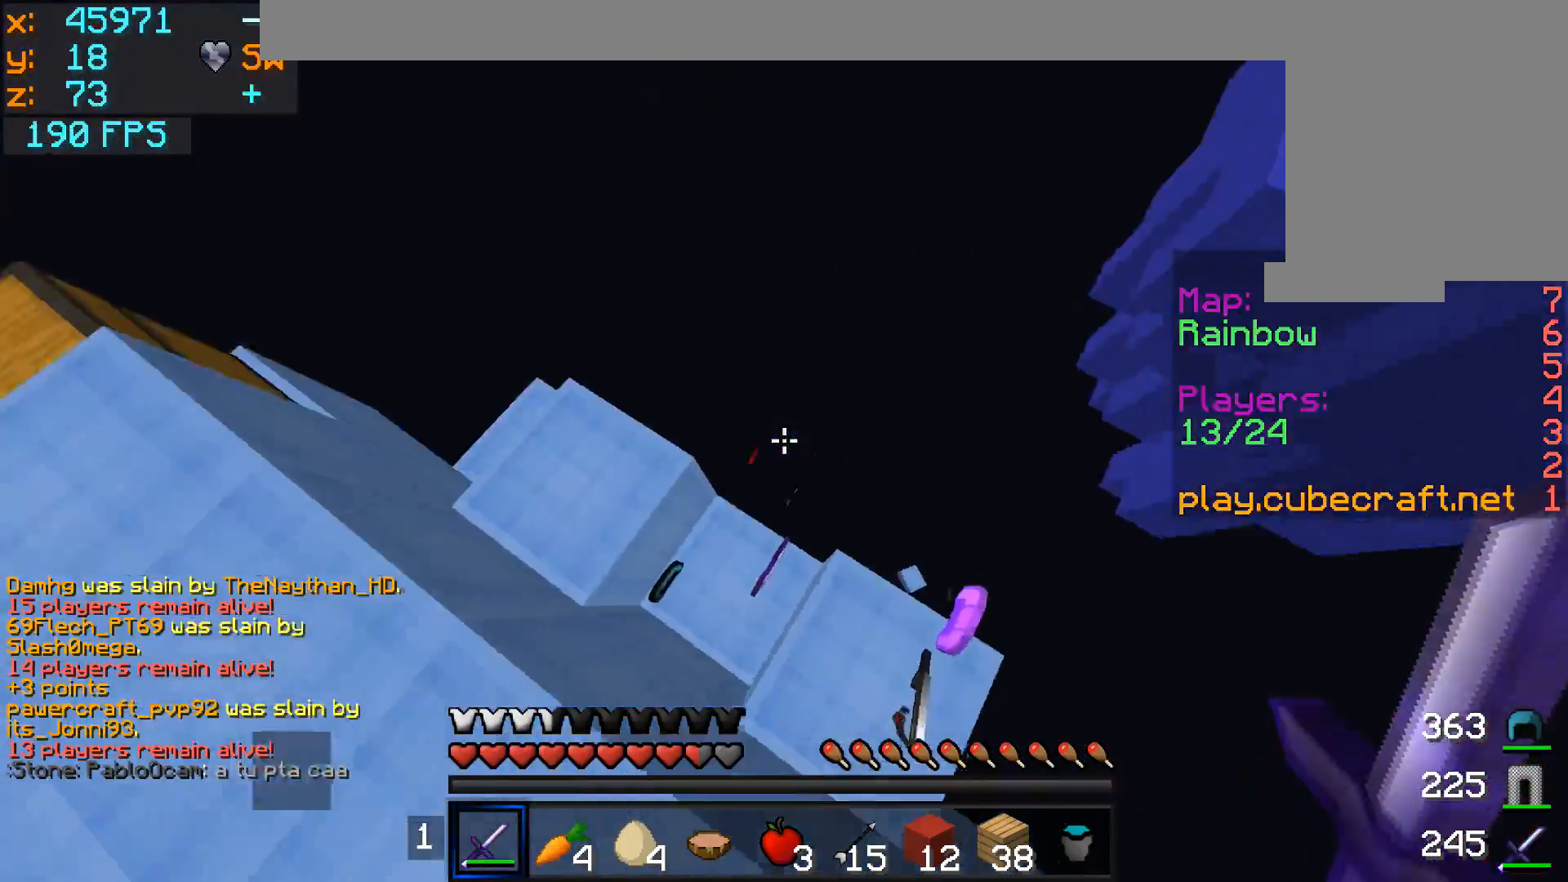
{"keys": [], "mouse": [], "events": [[167, "a", "down"], [217, "w", "down"], [367, "a", "up"], [417, "w", "up"]]}
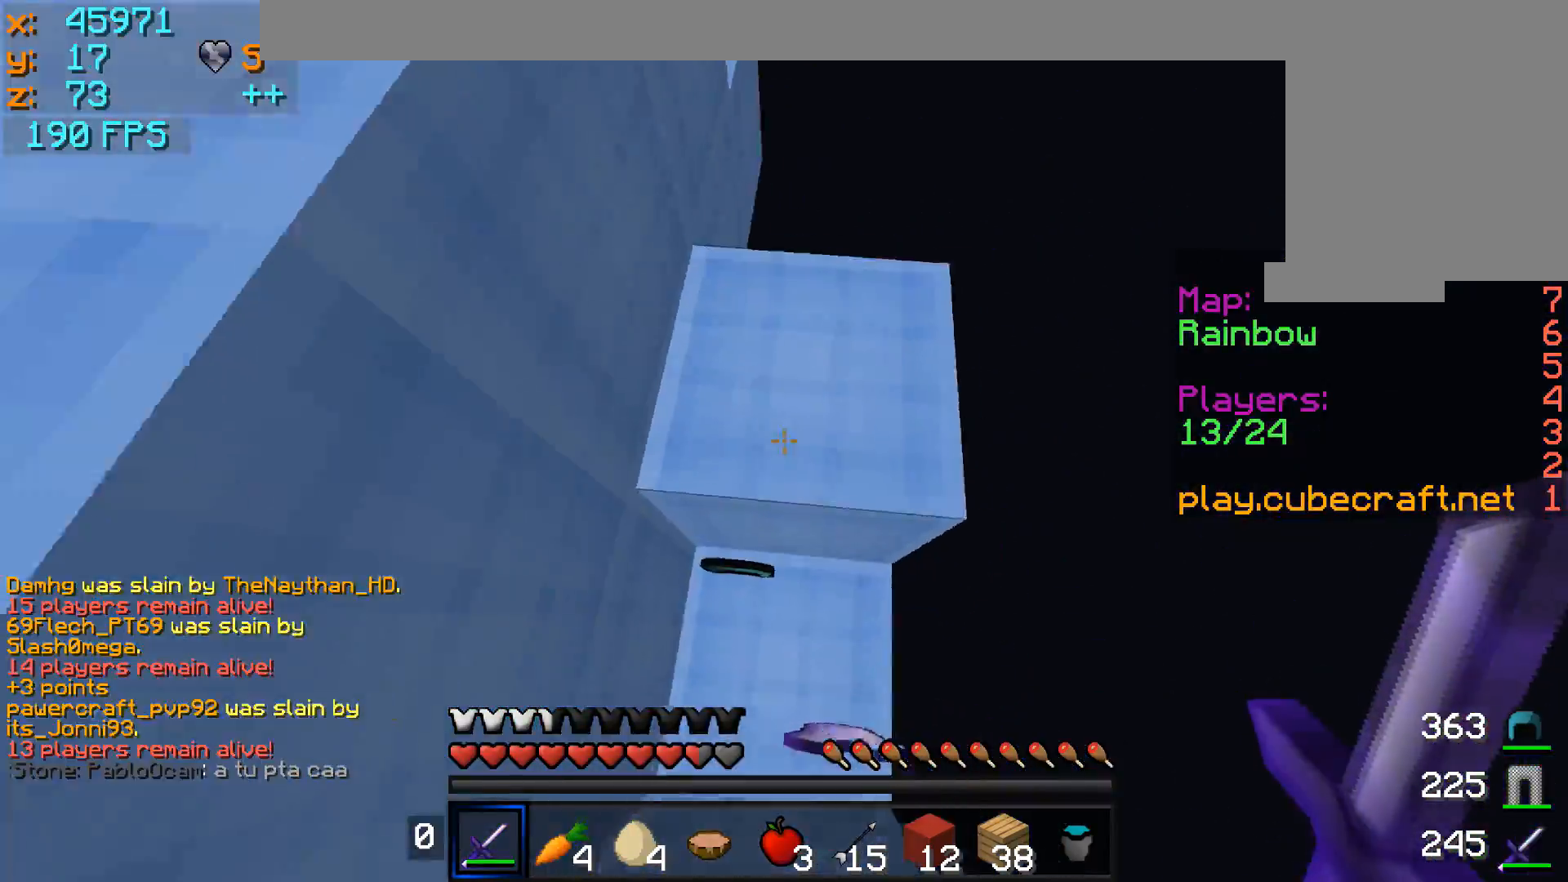
{"keys": ["w"], "mouse": [], "events": [[167, "w", "down"], [267, "d", "down"], [417, "d", "up"]]}